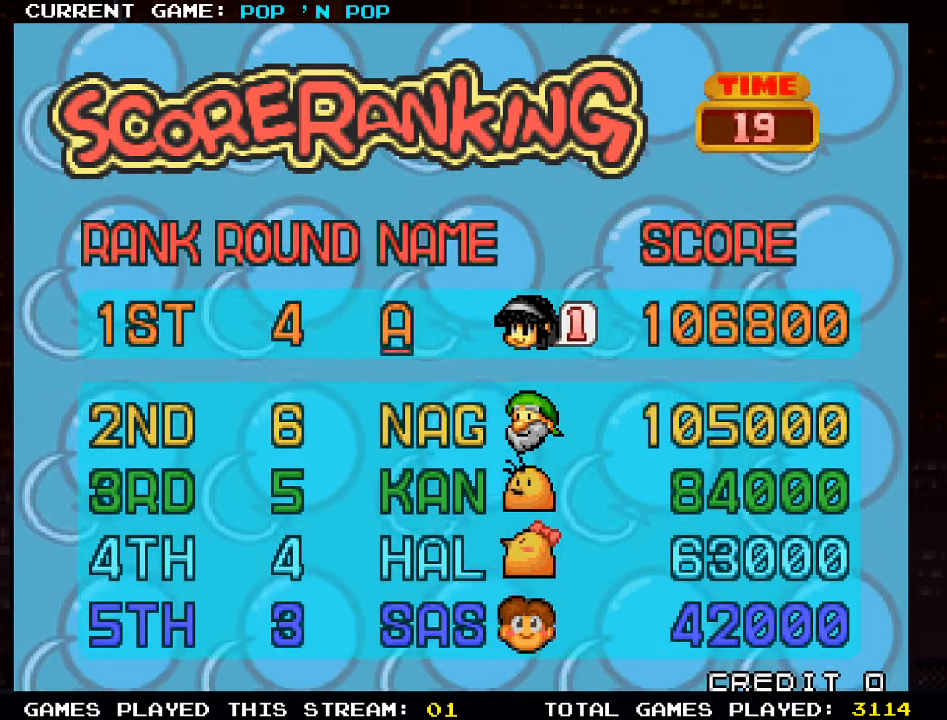
Gameplay with a controller (arcade stick); each line is a JSON object with the inputs held at the frame after it. "events" lists button and stick changes between this image and that frame as [ms after this image, input, new state], when the widget could be followed in between. Not read: L3 R3.
{"buttons": [], "left_stick": "center", "events": [[50, "left_stick", "right"], [184, "left_stick", "center"]]}
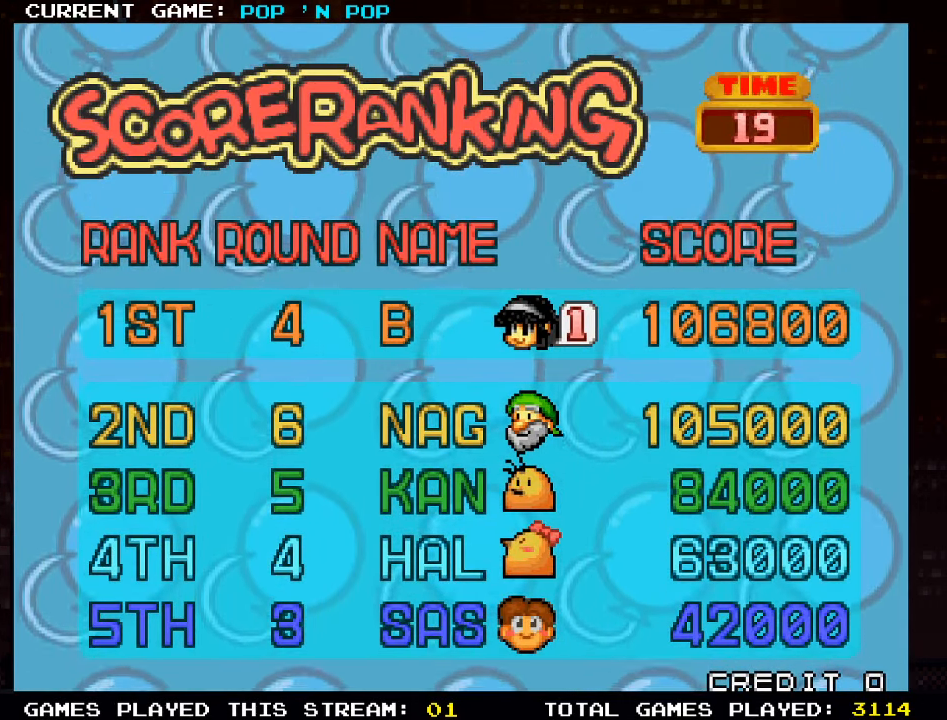
{"buttons": [], "left_stick": "right", "events": [[184, "left_stick", "left"], [300, "left_stick", "center"], [484, "left_stick", "right"]]}
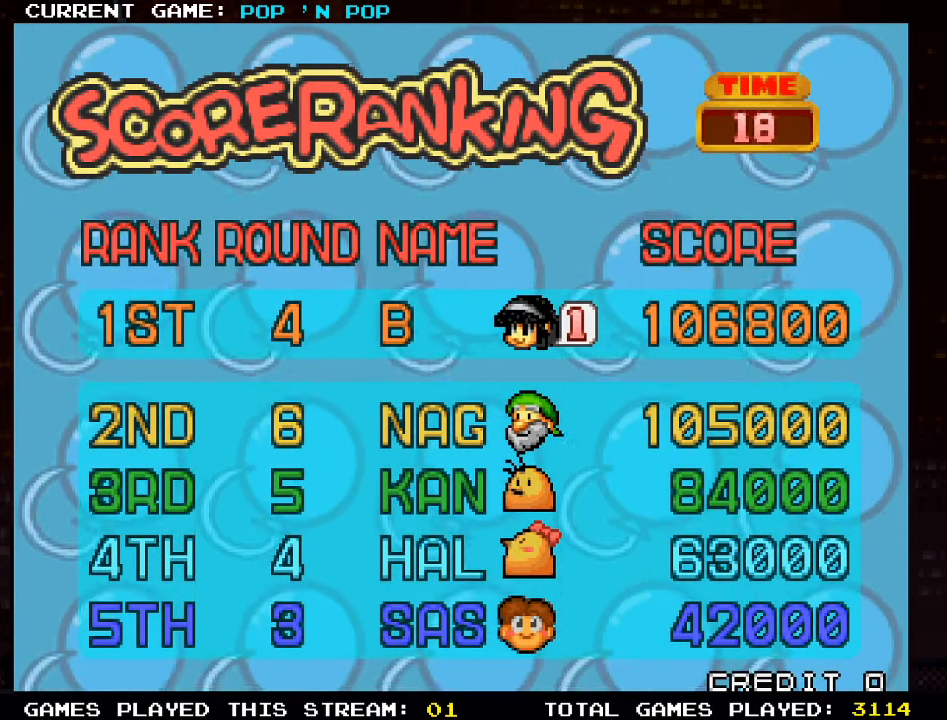
{"buttons": [], "left_stick": "center", "events": [[100, "left_stick", "center"], [284, "SQUARE", "down"], [350, "SQUARE", "up"]]}
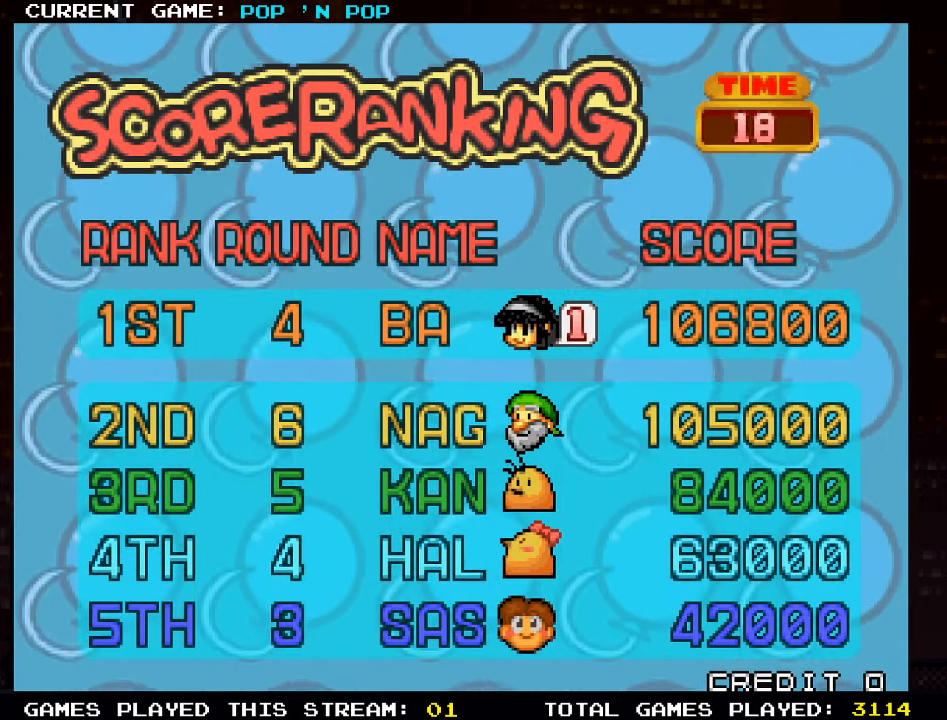
{"buttons": ["SQUARE"], "left_stick": "center", "events": [[283, "left_stick", "right"], [400, "left_stick", "center"], [483, "SQUARE", "down"]]}
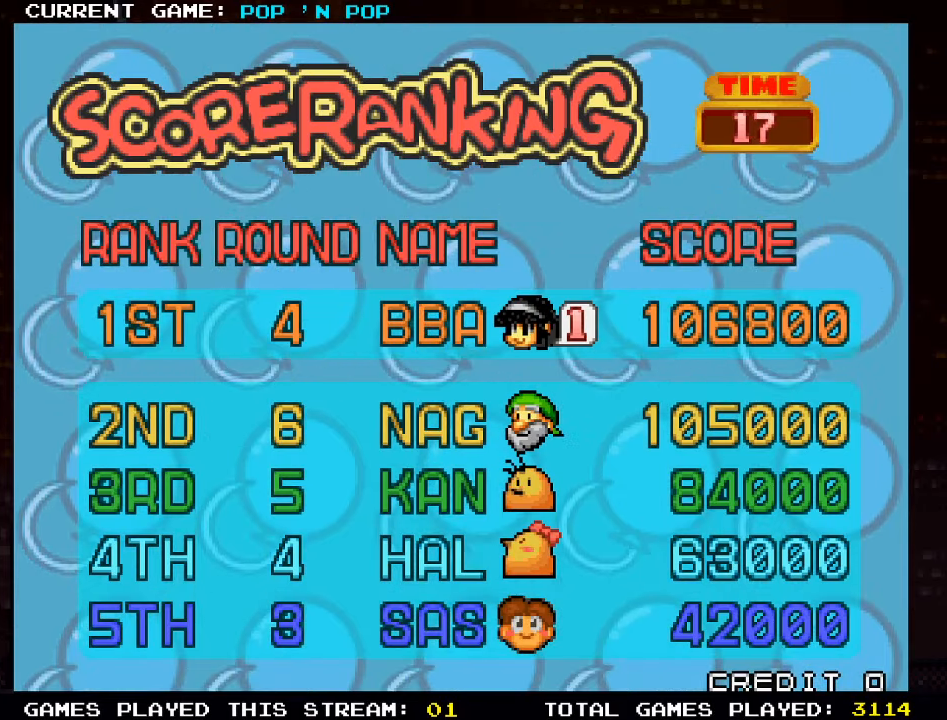
{"buttons": [], "left_stick": "center", "events": [[50, "SQUARE", "up"], [200, "left_stick", "right"], [300, "left_stick", "center"], [400, "left_stick", "right"], [500, "left_stick", "center"]]}
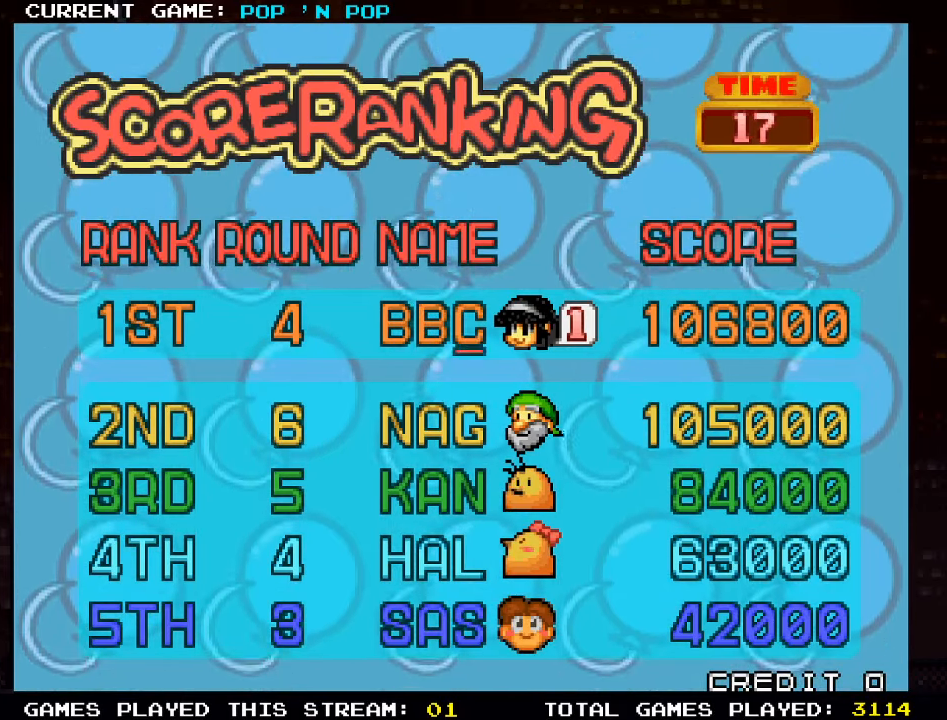
{"buttons": [], "left_stick": "center", "events": [[83, "left_stick", "right"], [183, "left_stick", "center"], [283, "left_stick", "right"], [400, "left_stick", "center"]]}
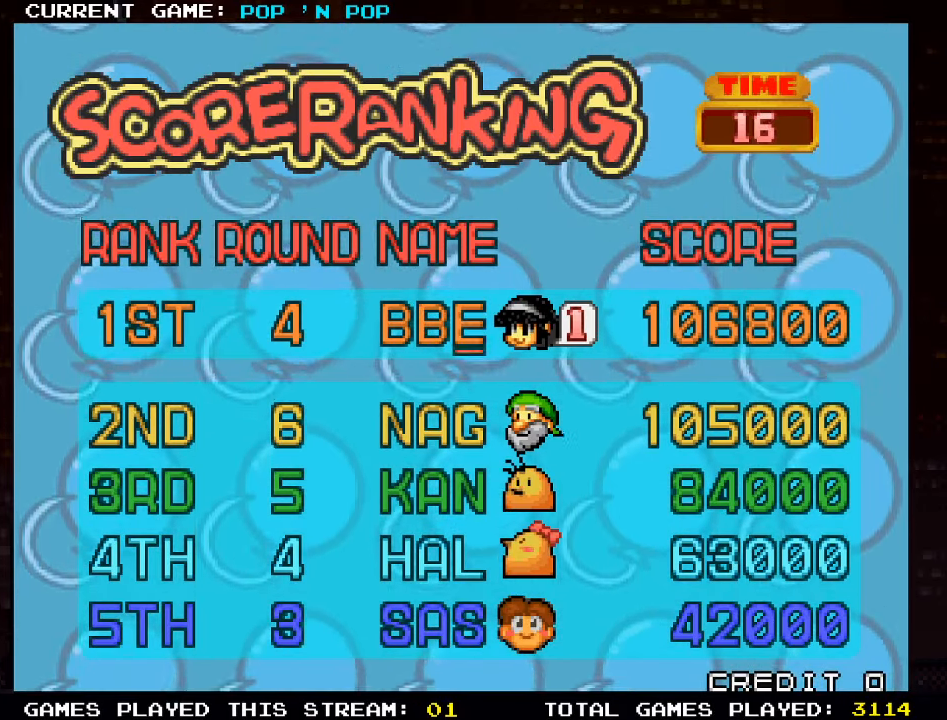
{"buttons": [], "left_stick": "center", "events": [[66, "left_stick", "right"], [183, "left_stick", "center"], [316, "left_stick", "right"], [433, "left_stick", "center"]]}
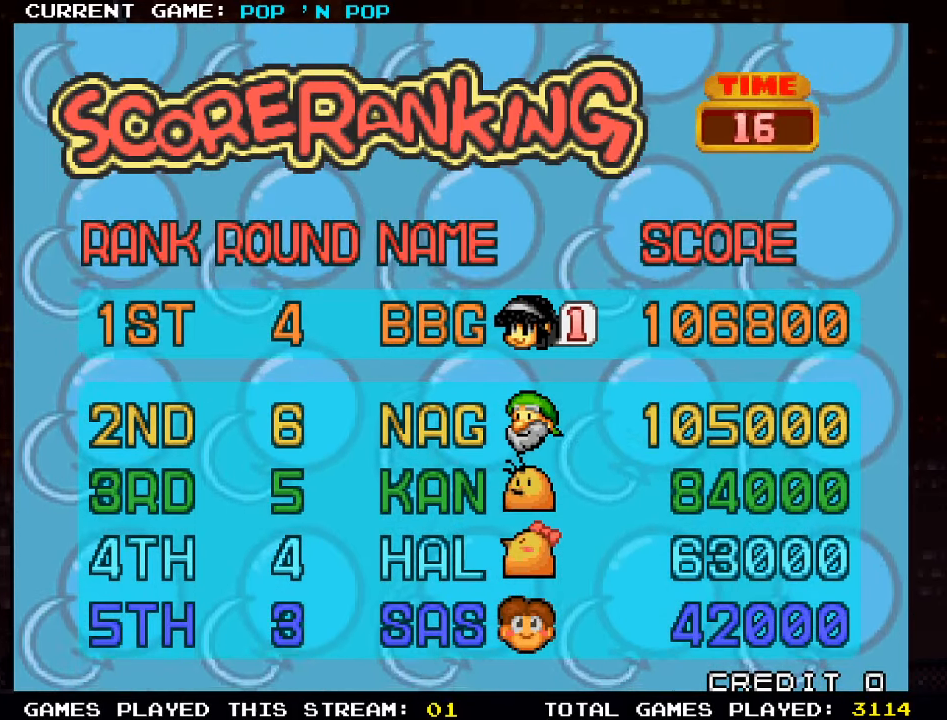
{"buttons": [], "left_stick": "left", "events": [[33, "left_stick", "right"], [133, "left_stick", "center"], [233, "left_stick", "right"], [350, "left_stick", "center"], [500, "left_stick", "left"]]}
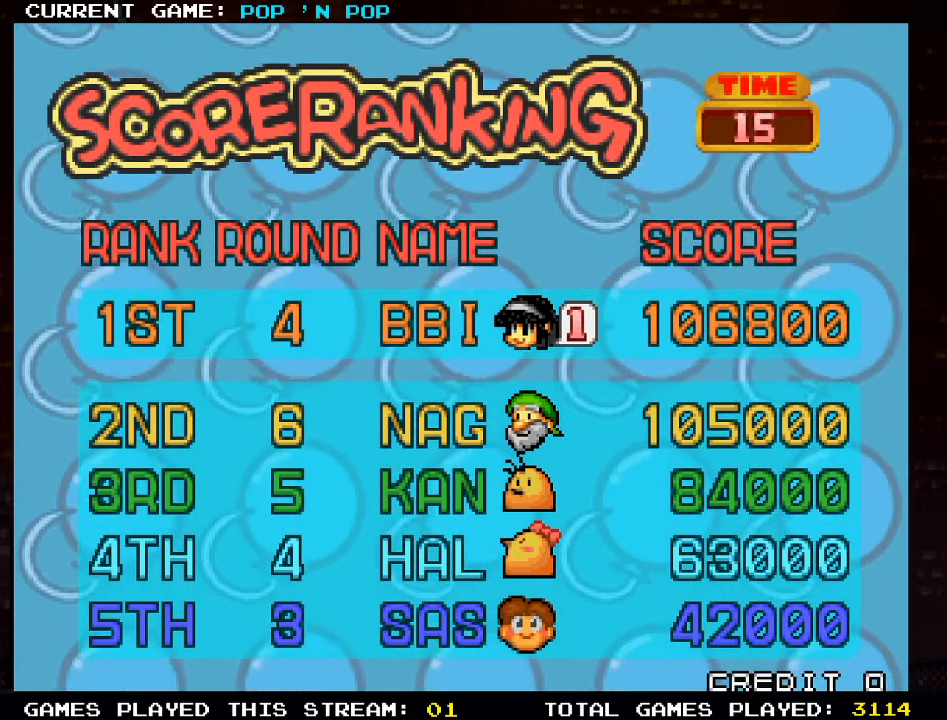
{"buttons": [], "left_stick": "center", "events": [[133, "left_stick", "center"]]}
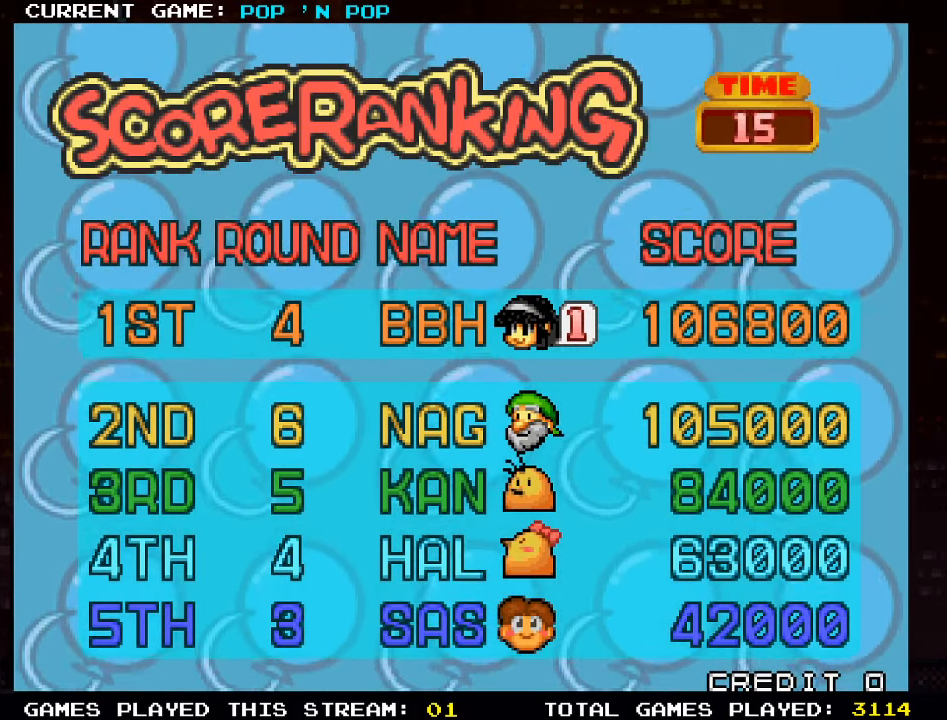
{"buttons": [], "left_stick": "center", "events": []}
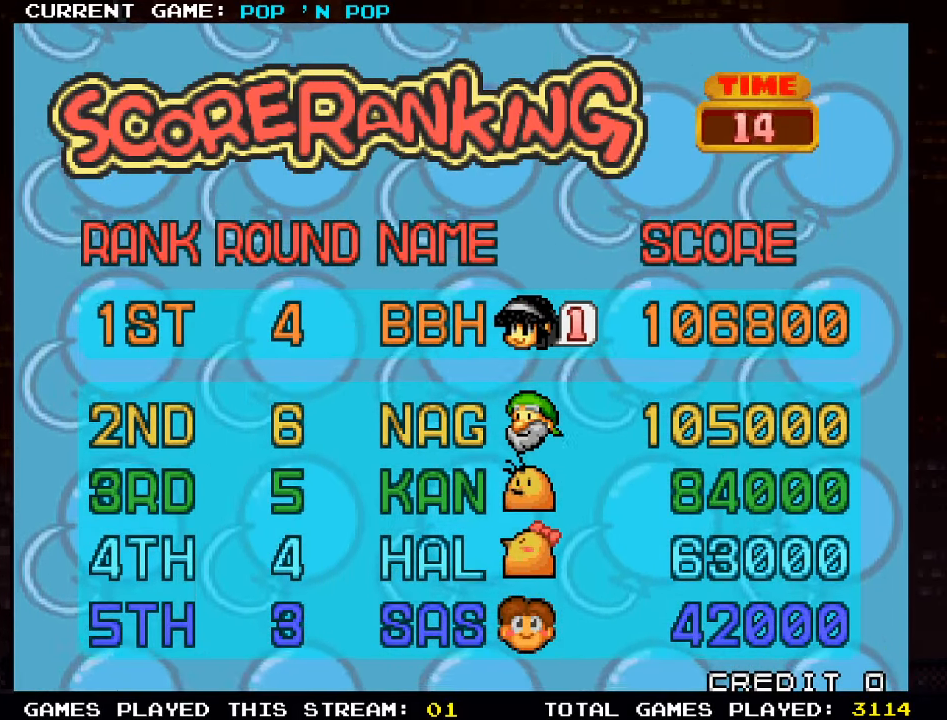
{"buttons": [], "left_stick": "center", "events": []}
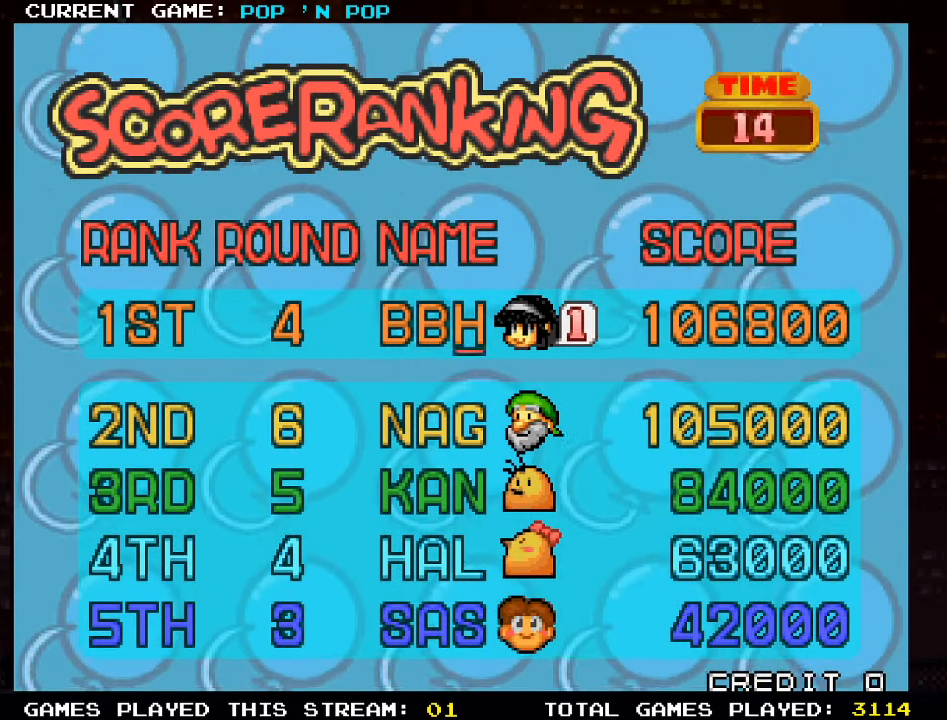
{"buttons": [], "left_stick": "center", "events": []}
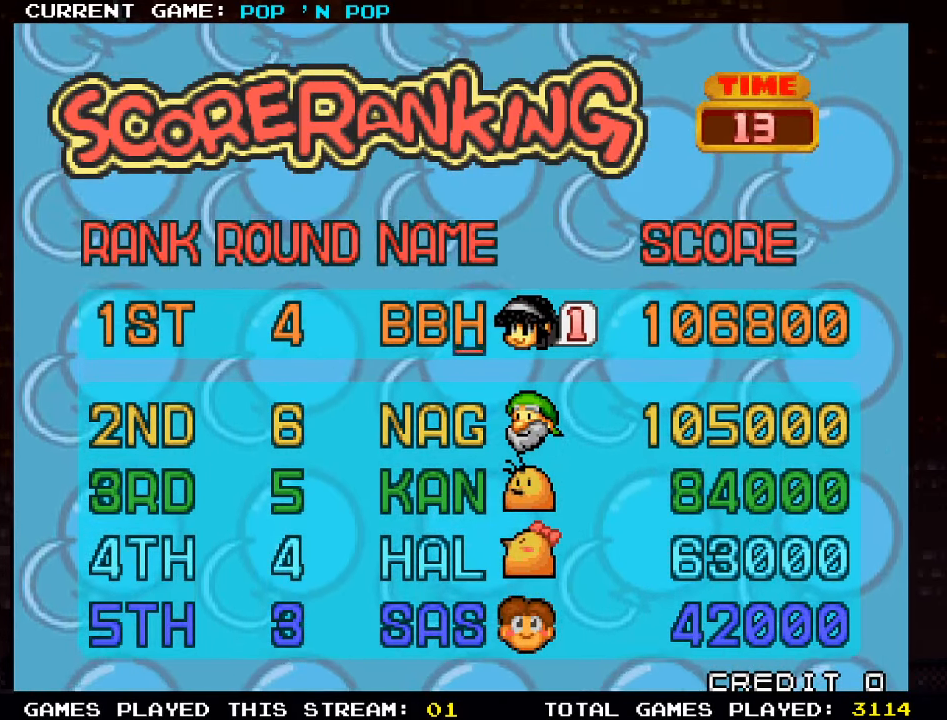
{"buttons": [], "left_stick": "center", "events": [[250, "SQUARE", "down"], [300, "SQUARE", "up"]]}